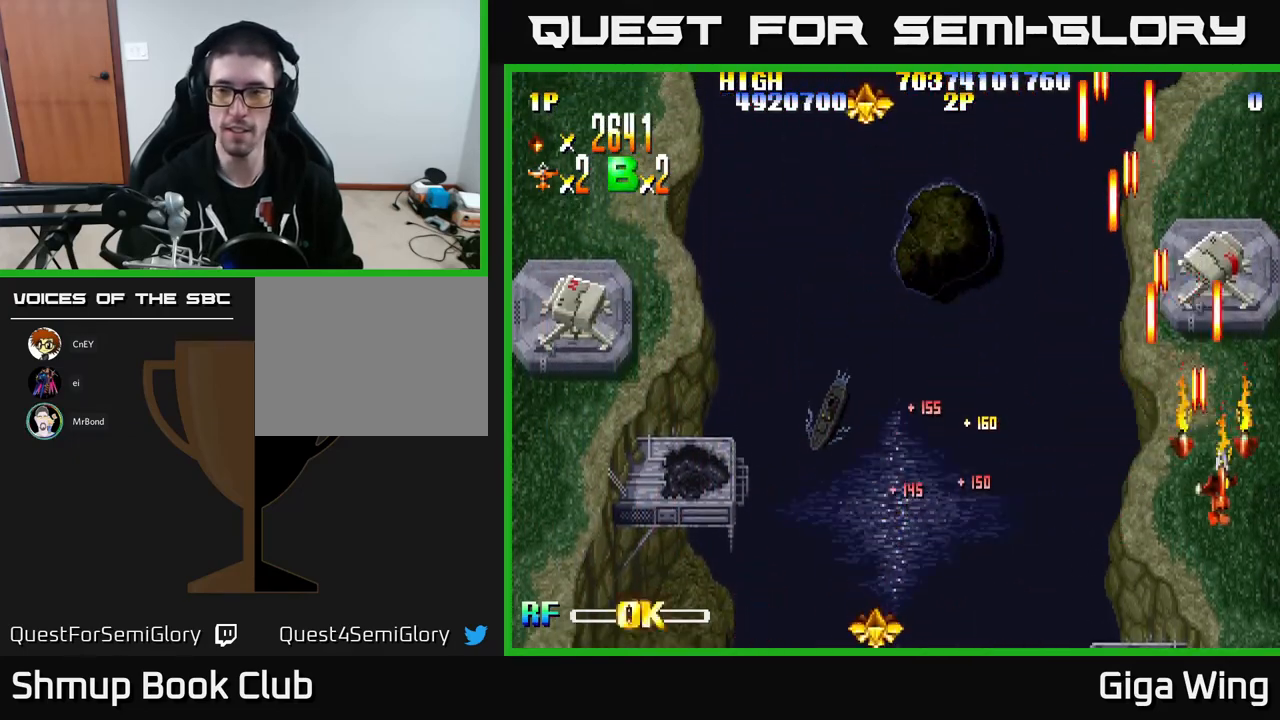
Gameplay with a controller (Xbox layout); each line is a JSON object with the inputs held at the frame after it. "events" lists button and stick changes between this image and that frame as [ms after this image, input, new state], when the widget could be followed in between. Not read: right_stick.
{"buttons": ["R2", "DPAD_UP", "DPAD_LEFT"], "left_stick": "center", "events": [[17, "DPAD_UP", "down"], [33, "DPAD_RIGHT", "up"], [467, "DPAD_LEFT", "down"]]}
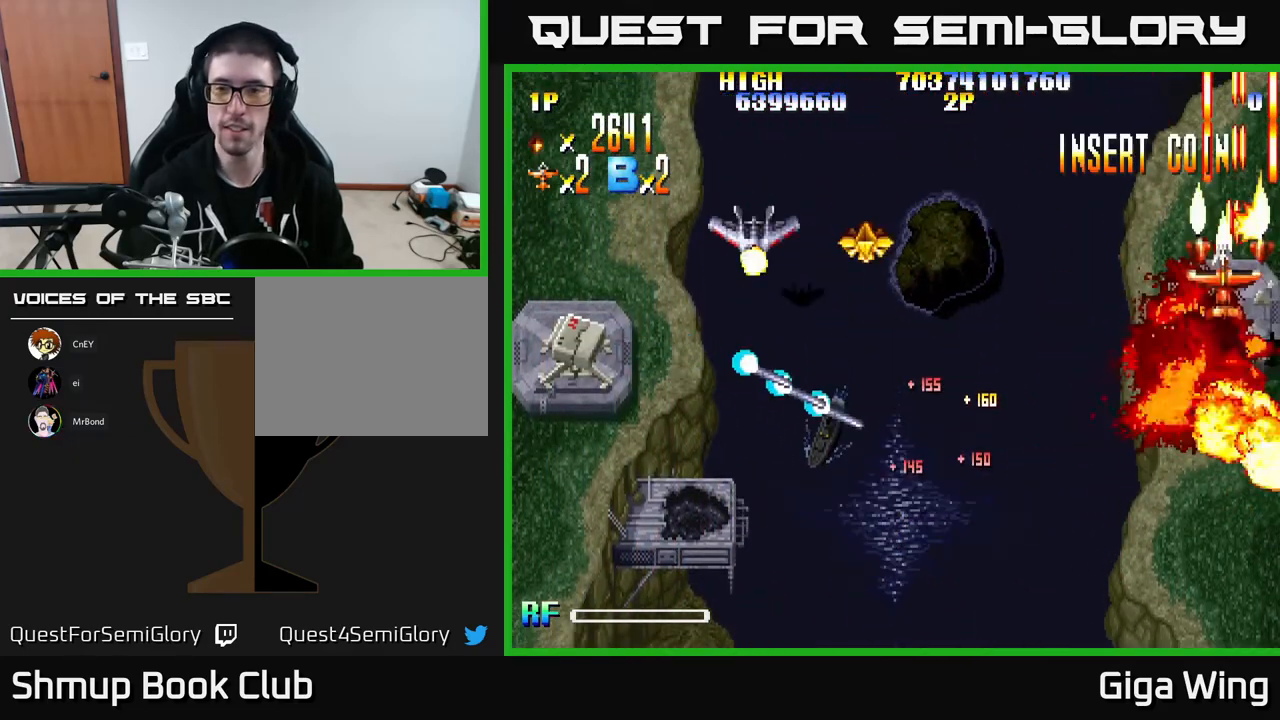
{"buttons": ["R2", "DPAD_DOWN", "DPAD_LEFT"], "left_stick": "center", "events": [[133, "DPAD_UP", "up"], [233, "DPAD_DOWN", "down"]]}
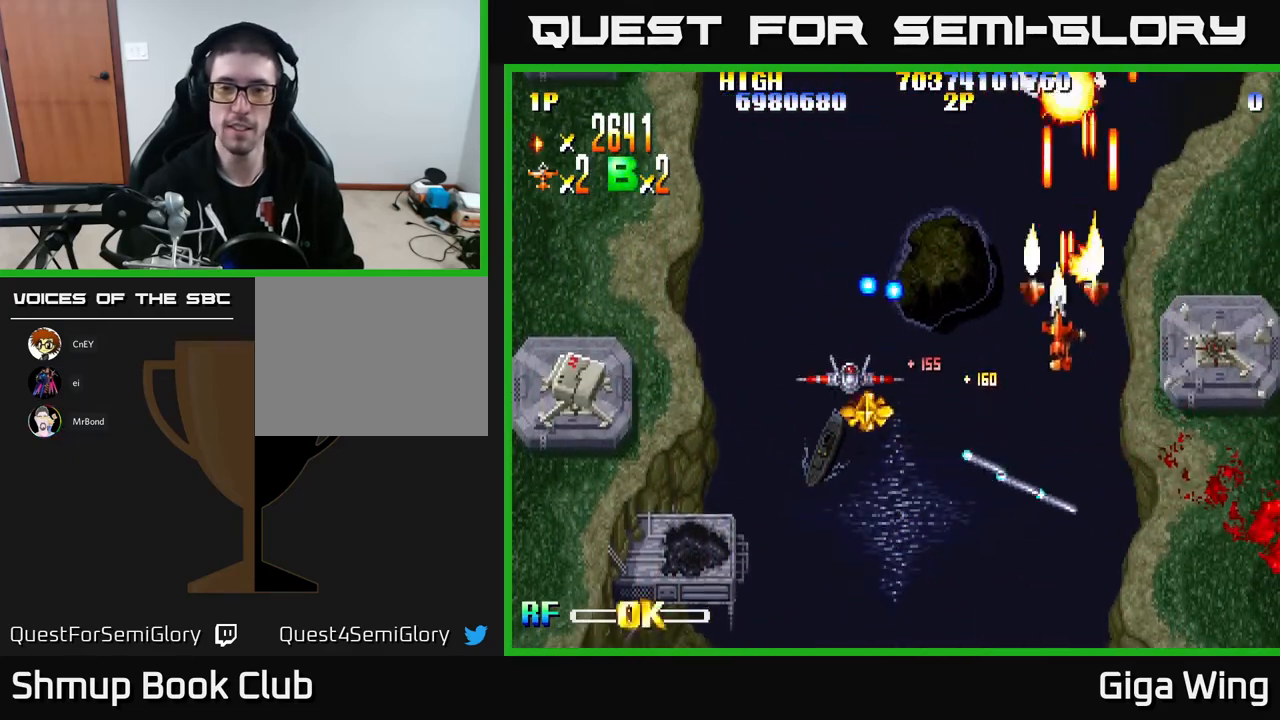
{"buttons": ["R2", "DPAD_DOWN", "DPAD_LEFT"], "left_stick": "center", "events": []}
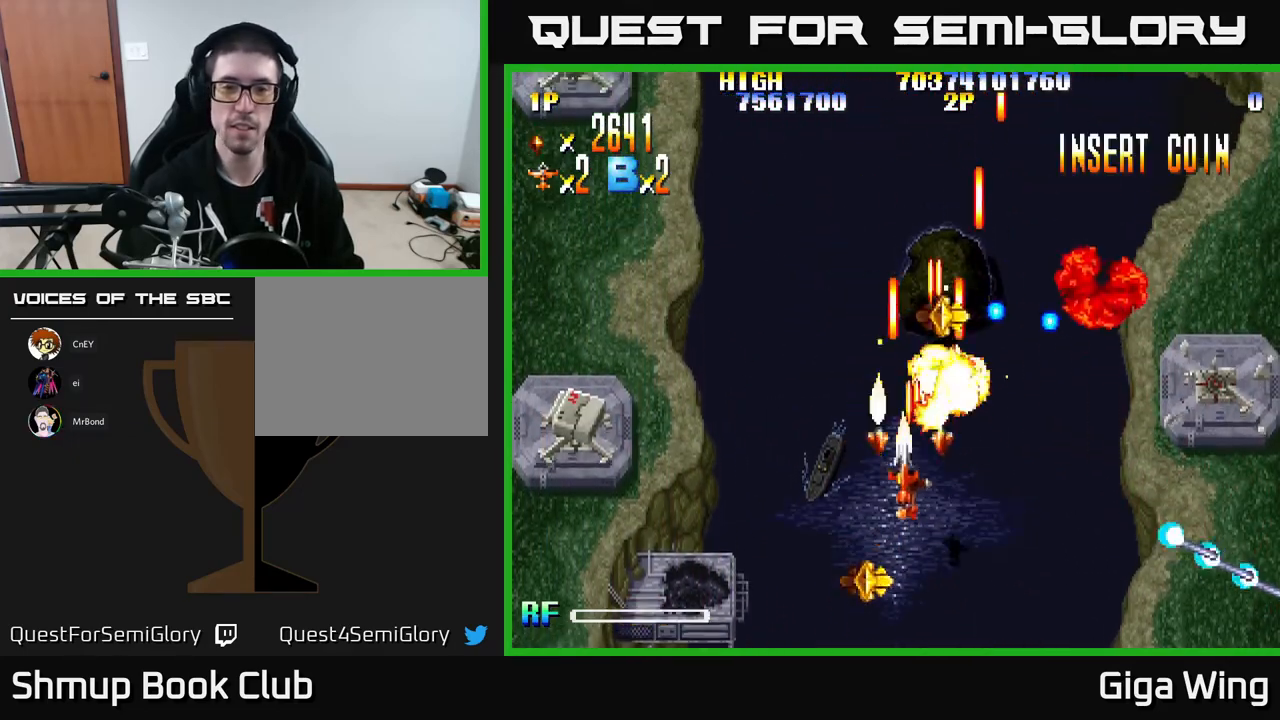
{"buttons": ["R2", "DPAD_LEFT"], "left_stick": "center", "events": [[433, "DPAD_DOWN", "up"]]}
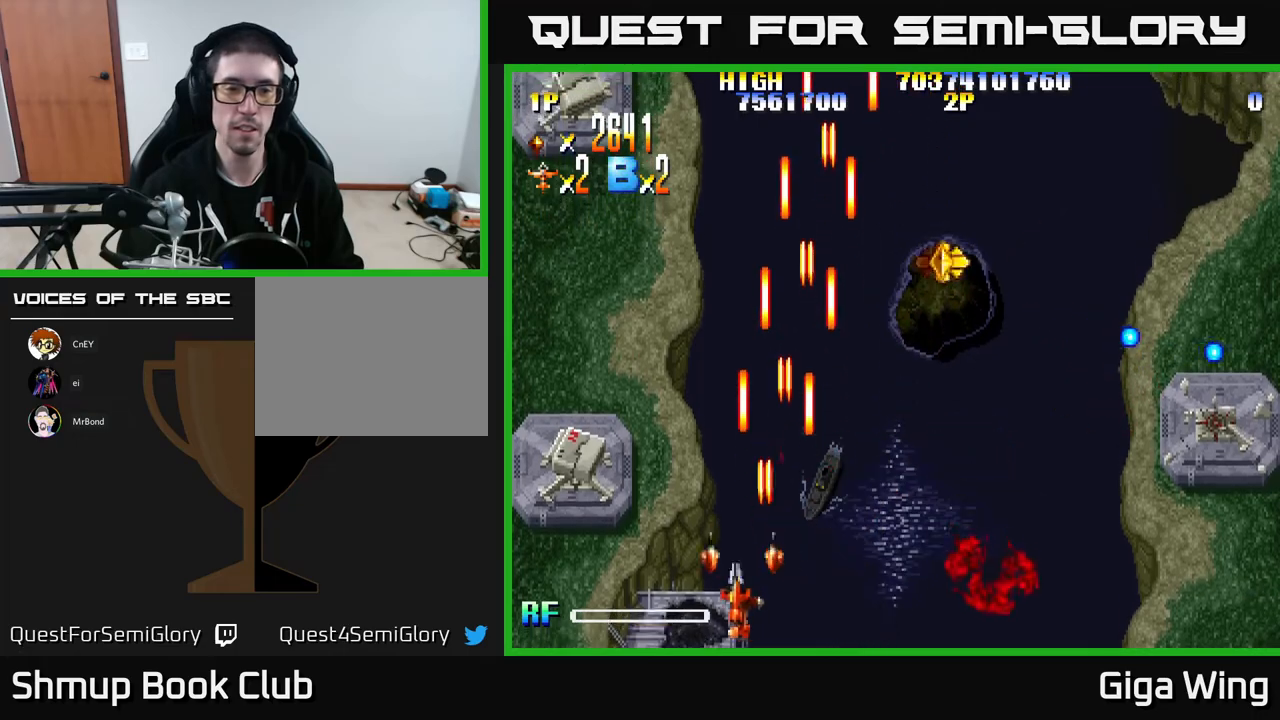
{"buttons": ["R2", "DPAD_UP"], "left_stick": "center", "events": [[367, "DPAD_UP", "down"], [400, "DPAD_LEFT", "up"]]}
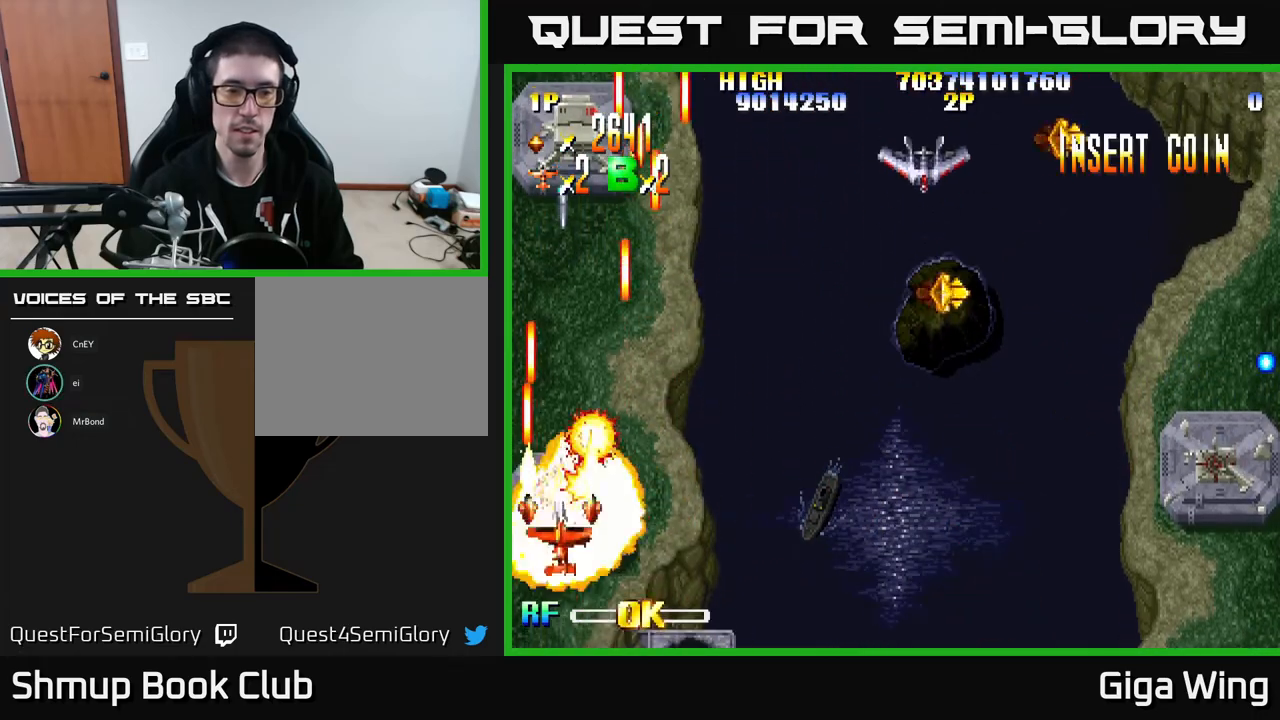
{"buttons": ["R2", "DPAD_RIGHT"], "left_stick": "center", "events": [[50, "DPAD_RIGHT", "down"], [133, "DPAD_UP", "up"], [200, "DPAD_DOWN", "down"], [283, "DPAD_DOWN", "up"]]}
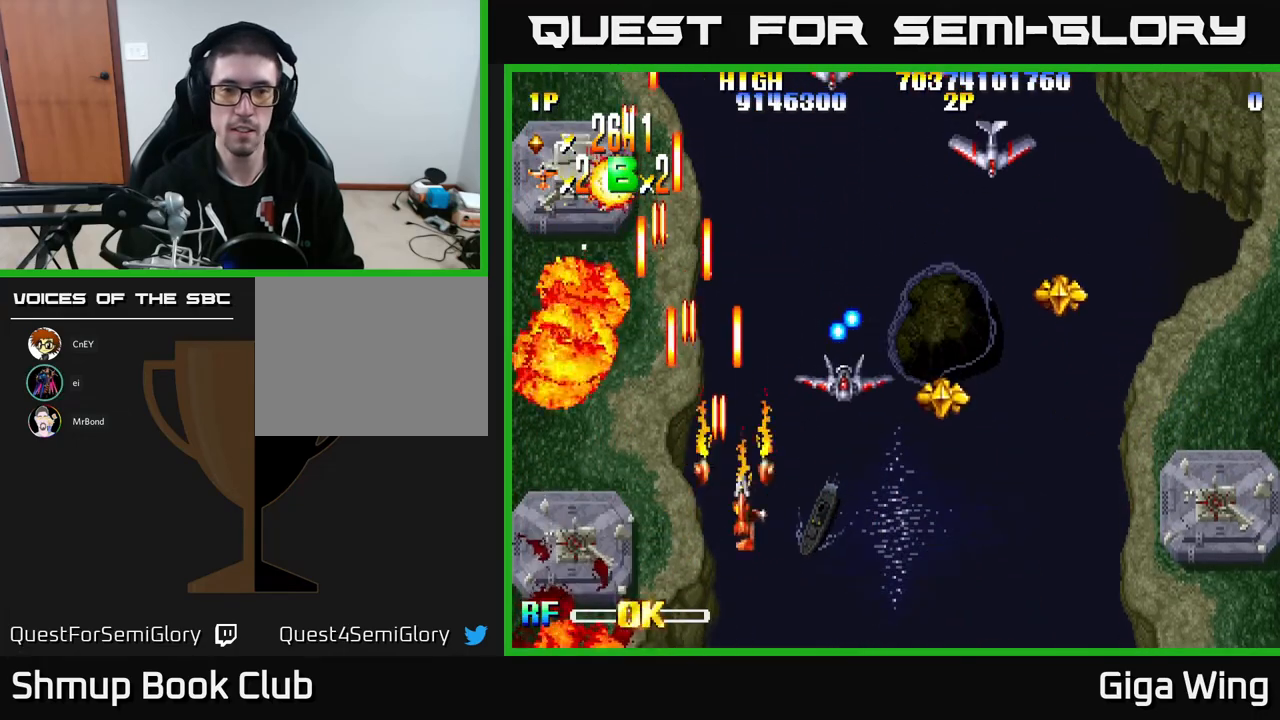
{"buttons": ["R2", "DPAD_DOWN", "DPAD_RIGHT"], "left_stick": "center", "events": [[67, "DPAD_DOWN", "down"], [183, "DPAD_DOWN", "up"], [417, "DPAD_DOWN", "down"]]}
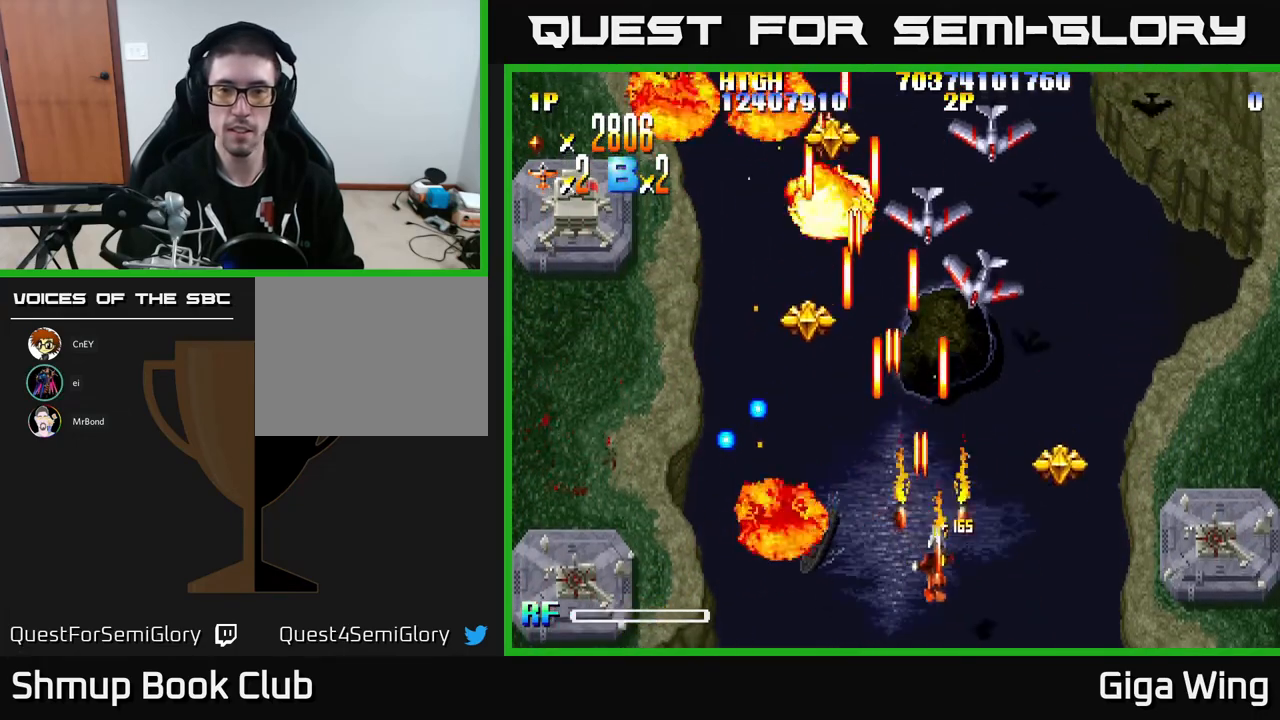
{"buttons": ["R2", "DPAD_UP", "DPAD_LEFT"], "left_stick": "center", "events": [[50, "DPAD_DOWN", "up"], [283, "DPAD_RIGHT", "up"], [283, "DPAD_UP", "down"], [300, "DPAD_LEFT", "down"]]}
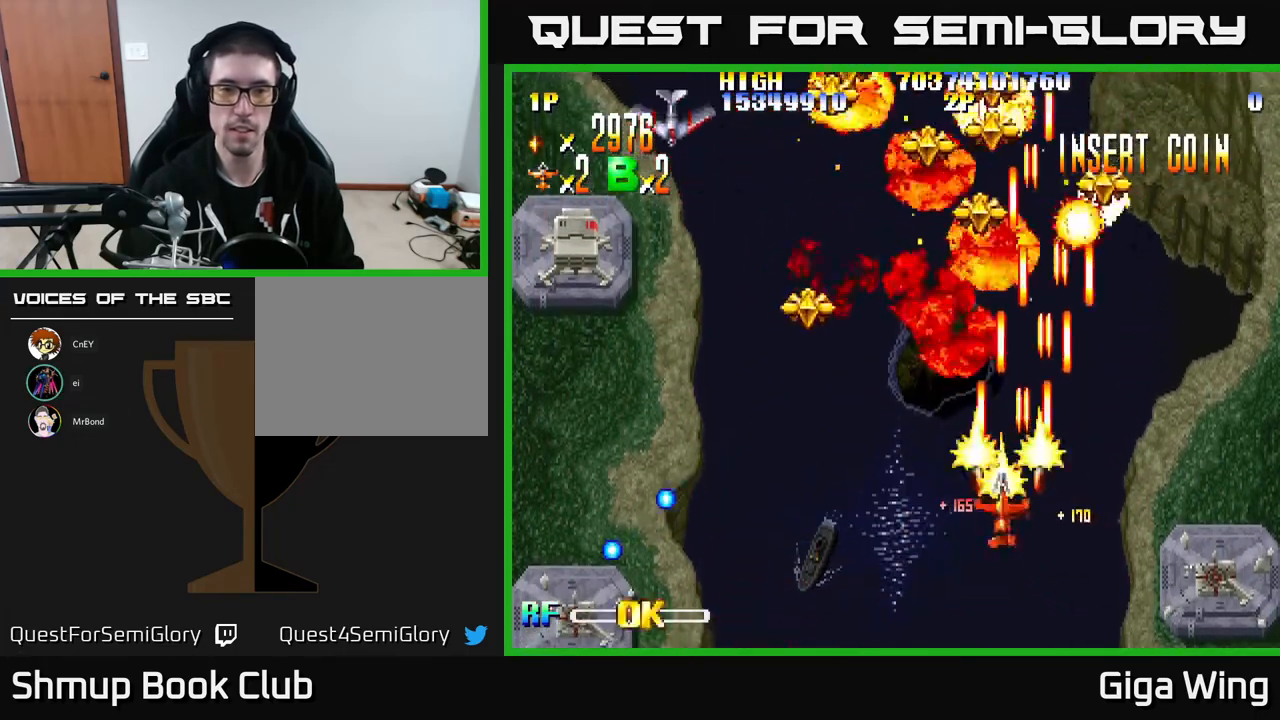
{"buttons": ["R2", "DPAD_LEFT"], "left_stick": "center", "events": [[83, "DPAD_UP", "up"], [300, "DPAD_UP", "down"], [483, "DPAD_UP", "up"]]}
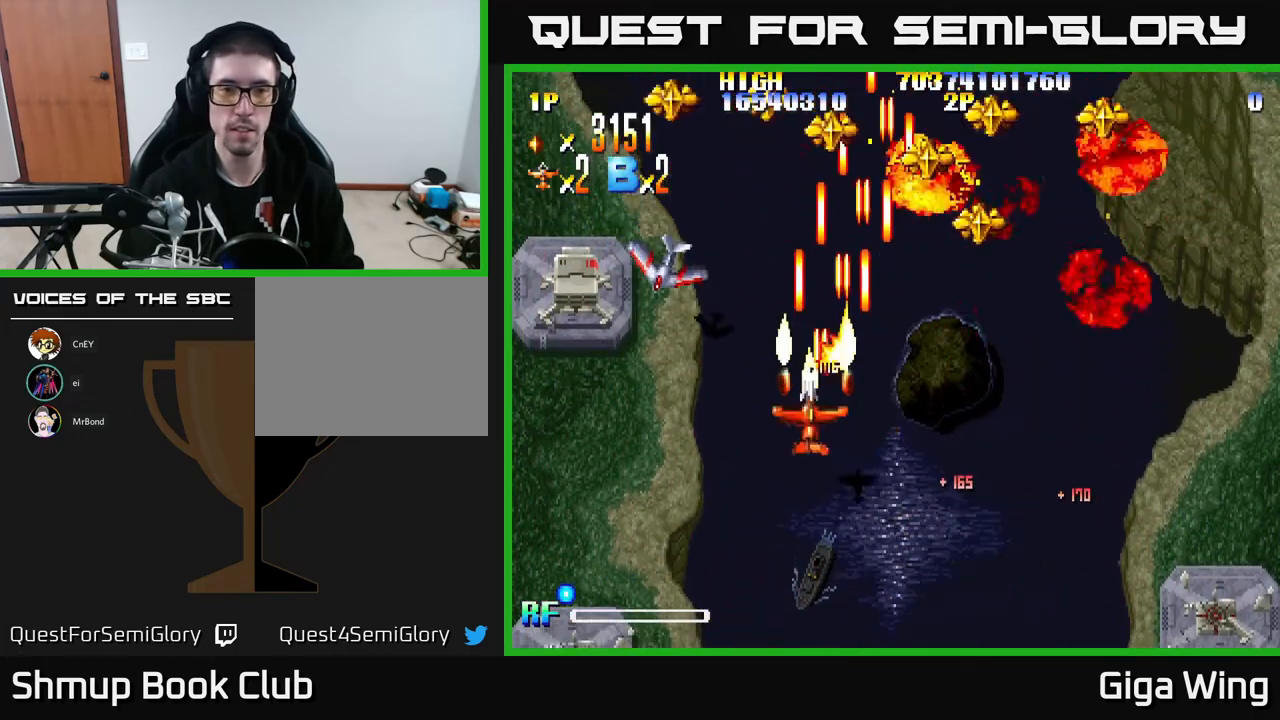
{"buttons": ["R2", "DPAD_UP", "DPAD_LEFT"], "left_stick": "center", "events": [[100, "DPAD_DOWN", "down"], [233, "DPAD_DOWN", "up"], [433, "DPAD_UP", "down"]]}
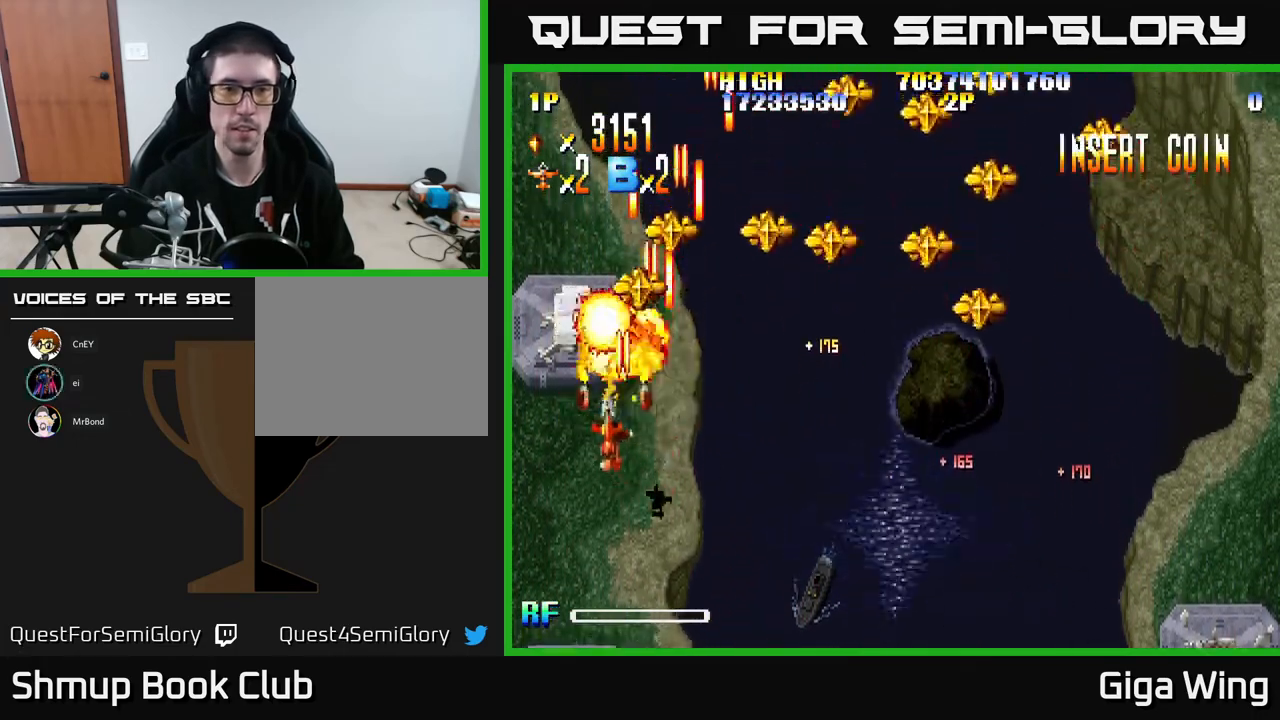
{"buttons": ["R2", "DPAD_DOWN", "DPAD_RIGHT"], "left_stick": "center", "events": [[150, "DPAD_LEFT", "up"], [183, "DPAD_RIGHT", "down"], [250, "DPAD_UP", "up"], [283, "DPAD_DOWN", "down"]]}
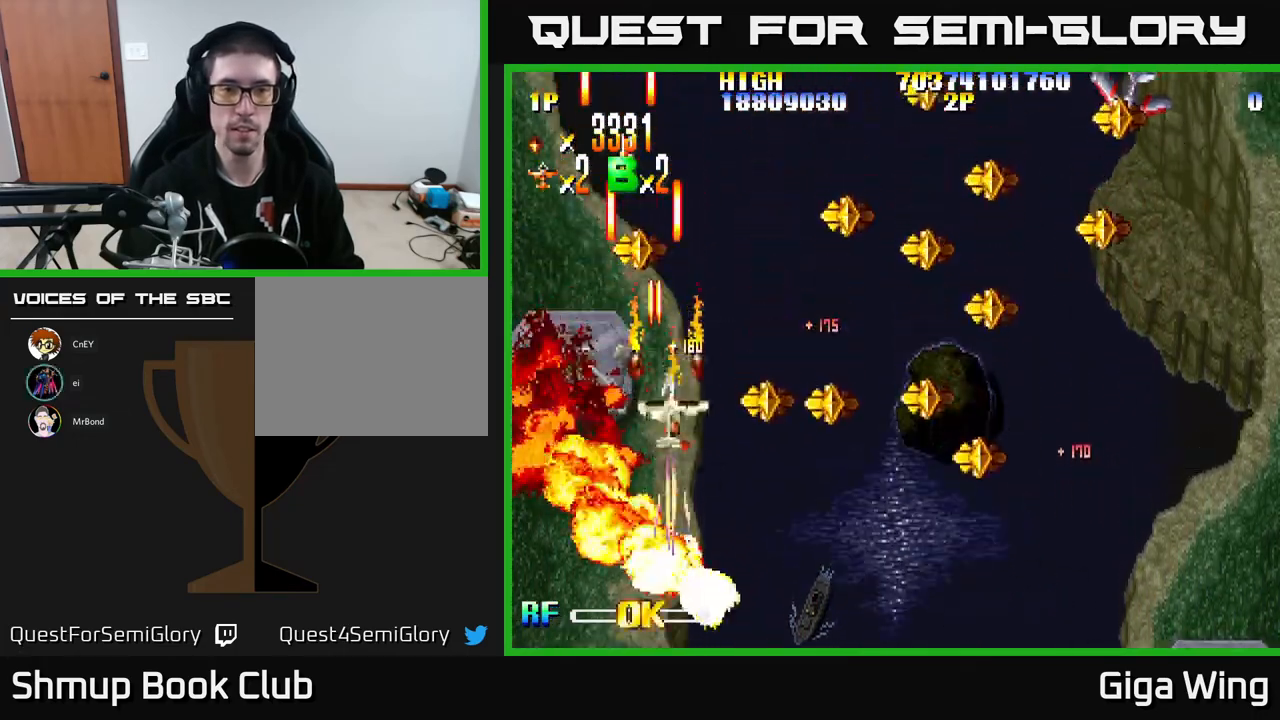
{"buttons": ["R2", "DPAD_DOWN", "DPAD_RIGHT"], "left_stick": "center", "events": []}
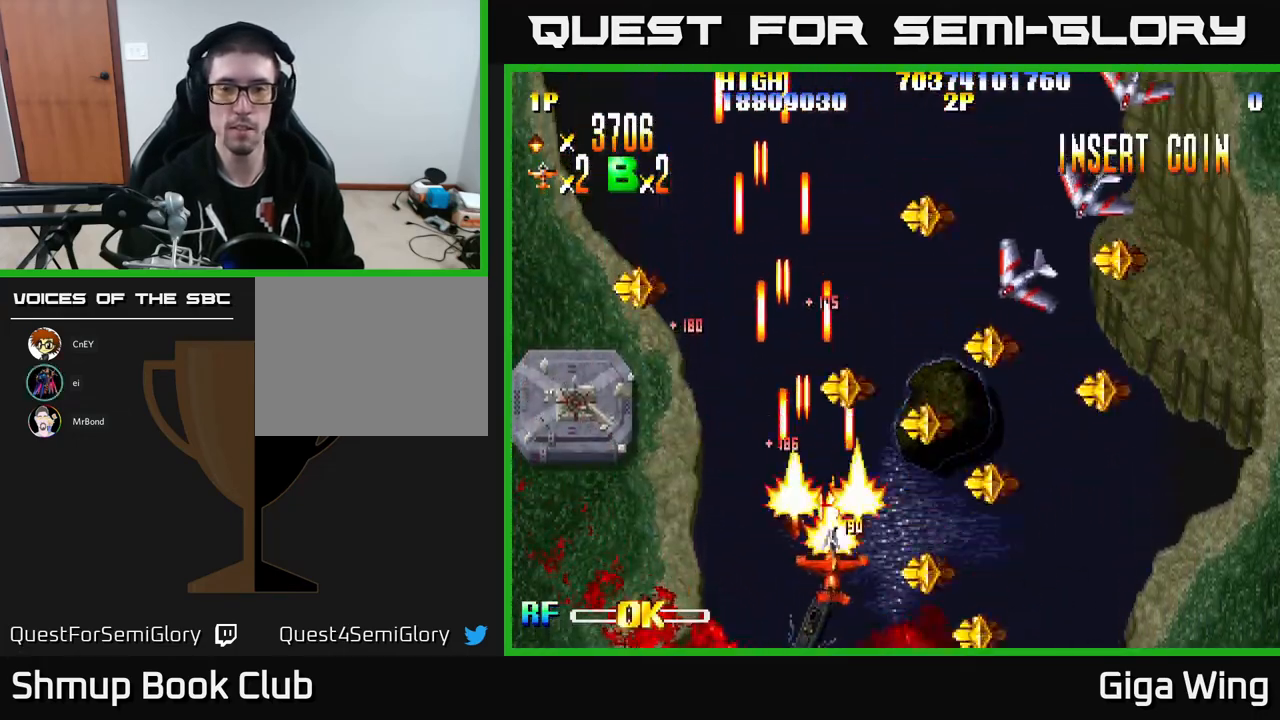
{"buttons": ["R2", "DPAD_RIGHT"], "left_stick": "center", "events": [[50, "DPAD_DOWN", "up"], [133, "DPAD_UP", "down"], [150, "DPAD_RIGHT", "up"], [267, "DPAD_RIGHT", "down"], [267, "DPAD_UP", "up"]]}
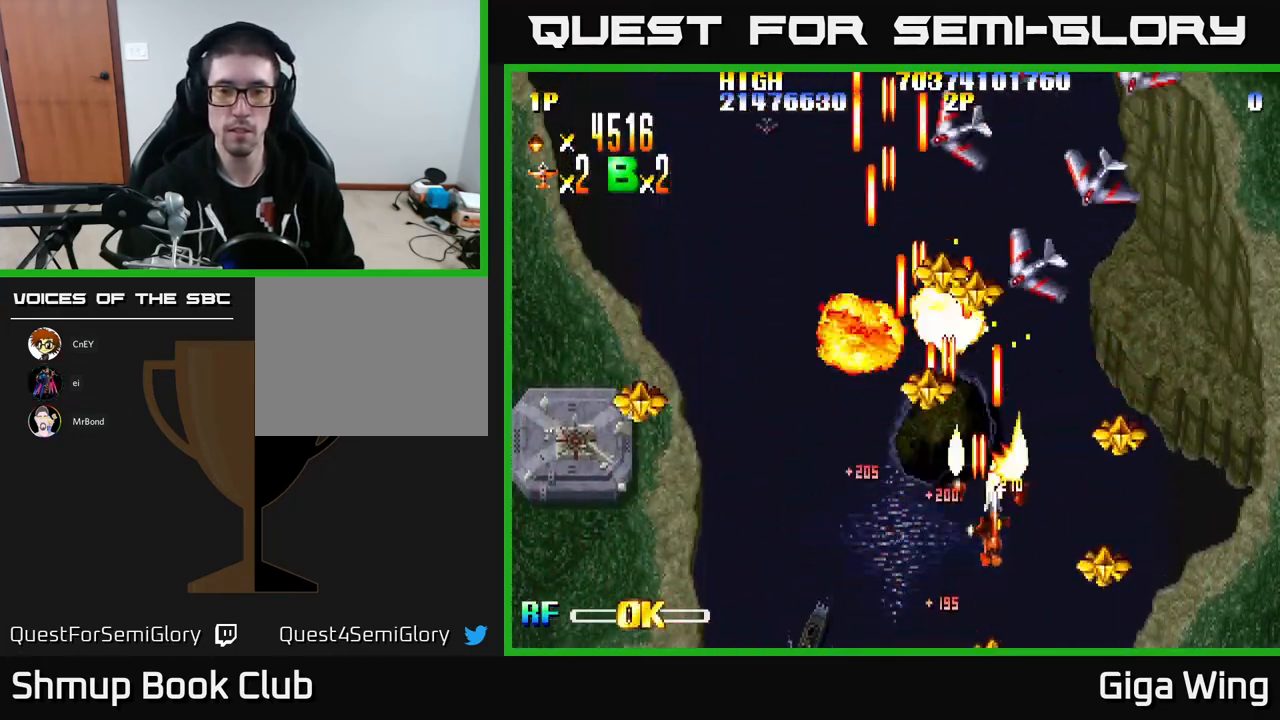
{"buttons": ["R2", "DPAD_UP", "DPAD_RIGHT"], "left_stick": "center", "events": [[67, "DPAD_RIGHT", "up"], [83, "DPAD_LEFT", "down"], [283, "DPAD_UP", "down"], [333, "DPAD_LEFT", "up"], [367, "DPAD_RIGHT", "down"], [400, "DPAD_UP", "up"], [467, "DPAD_UP", "down"]]}
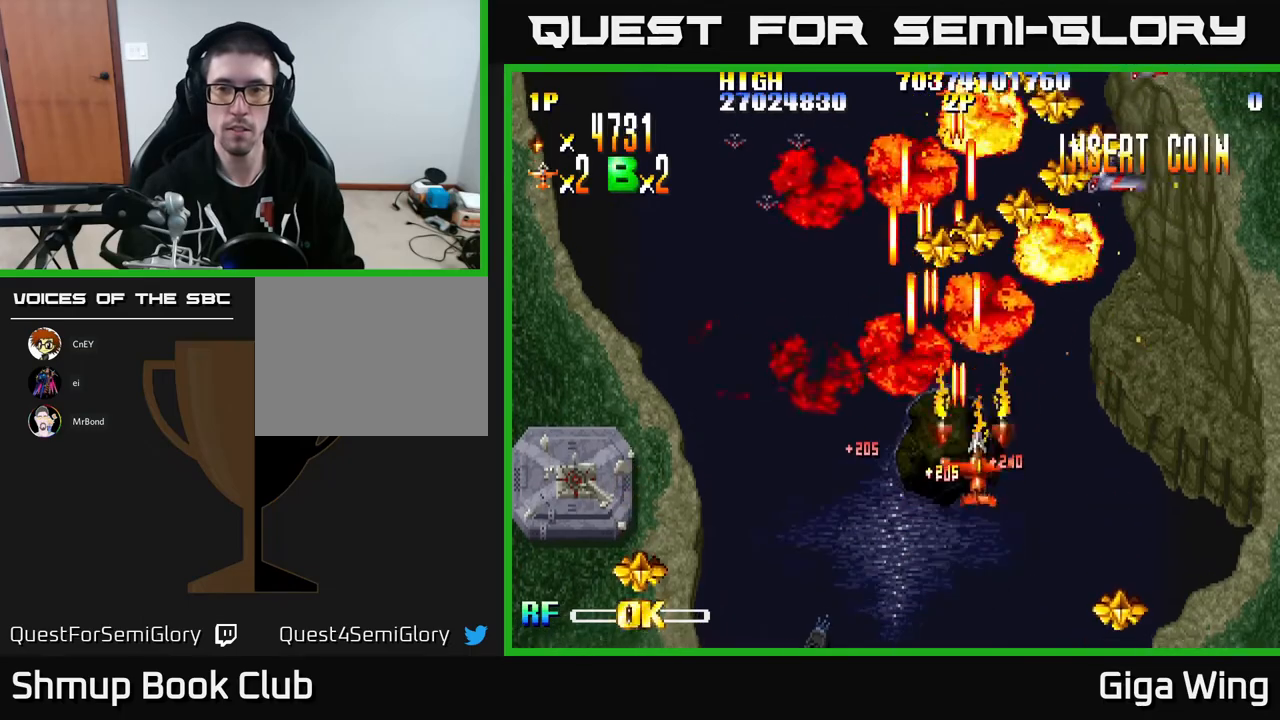
{"buttons": ["R2", "DPAD_UP", "DPAD_RIGHT"], "left_stick": "center", "events": [[100, "DPAD_RIGHT", "up"], [133, "DPAD_LEFT", "down"], [333, "DPAD_LEFT", "up"], [367, "DPAD_RIGHT", "down"], [383, "DPAD_UP", "up"], [467, "DPAD_UP", "down"]]}
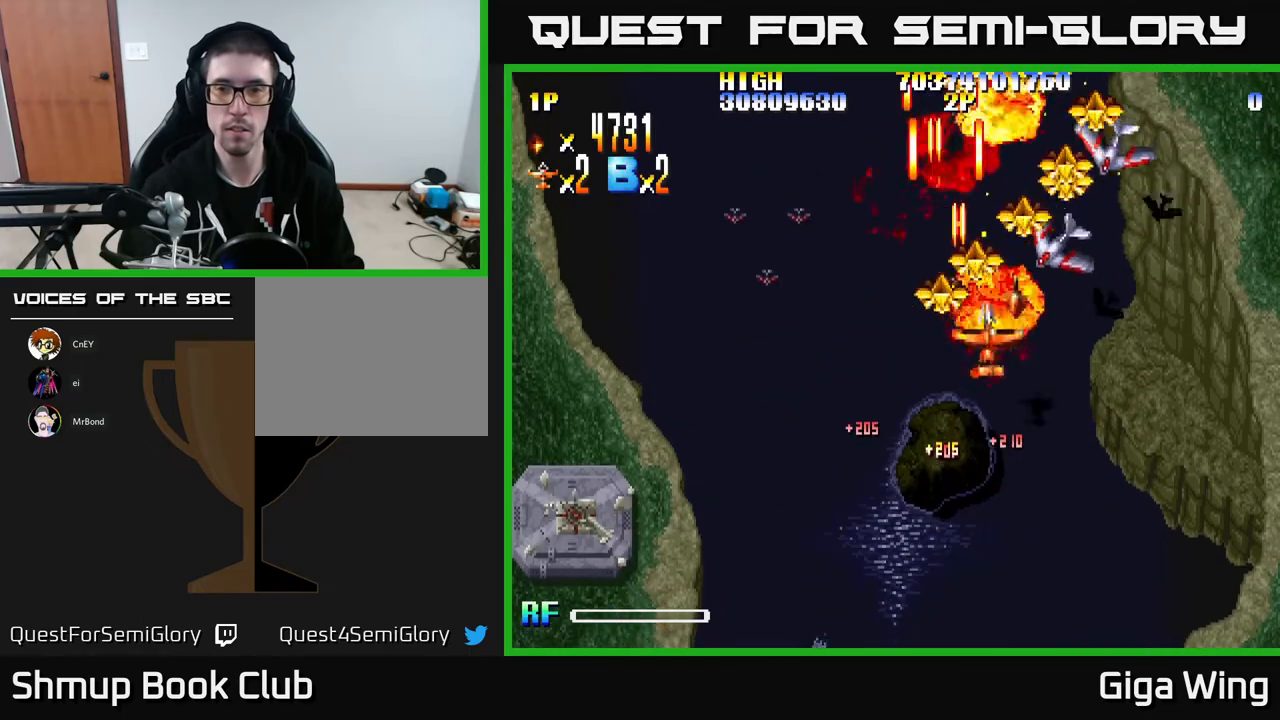
{"buttons": ["R2", "DPAD_LEFT"], "left_stick": "center", "events": [[83, "DPAD_UP", "up"], [150, "DPAD_DOWN", "down"], [267, "DPAD_DOWN", "up"], [317, "DPAD_RIGHT", "up"], [317, "DPAD_UP", "down"], [367, "DPAD_LEFT", "down"], [467, "DPAD_UP", "up"]]}
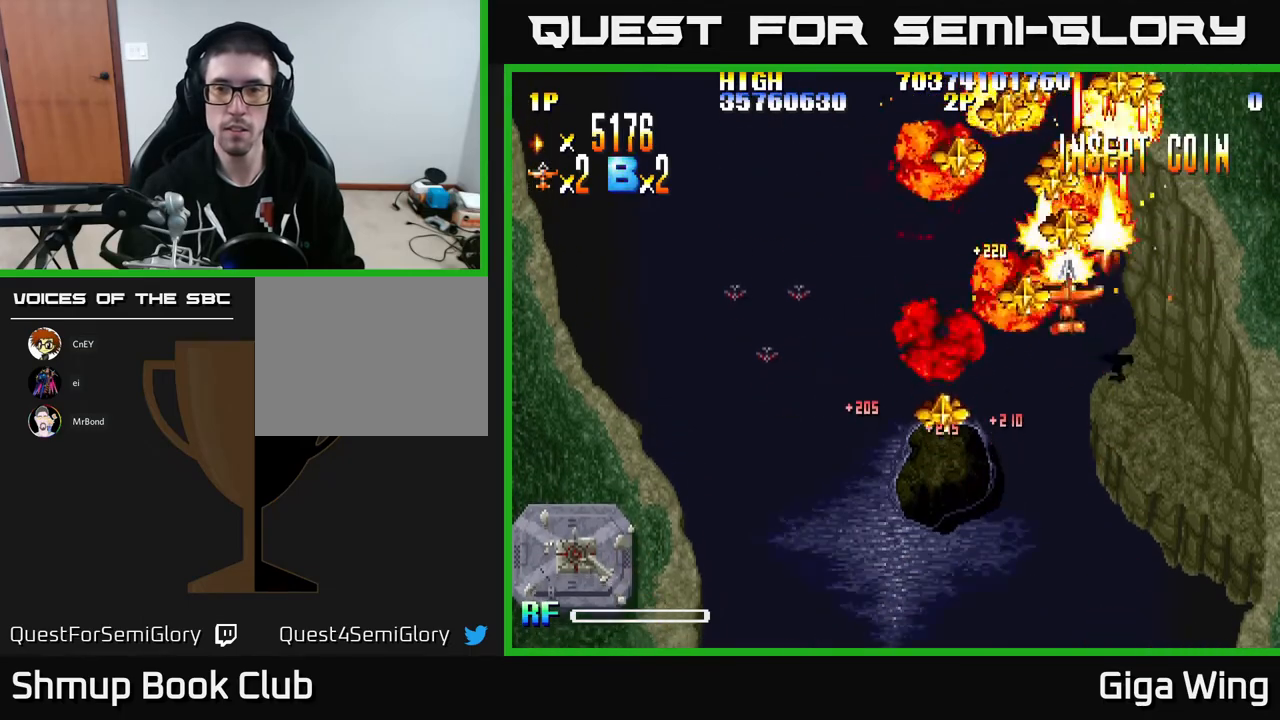
{"buttons": ["R2", "DPAD_DOWN", "DPAD_LEFT"], "left_stick": "center", "events": [[67, "DPAD_LEFT", "up"], [100, "DPAD_RIGHT", "down"], [117, "DPAD_UP", "down"], [267, "DPAD_RIGHT", "up"], [317, "DPAD_LEFT", "down"], [350, "DPAD_UP", "up"], [417, "DPAD_DOWN", "down"]]}
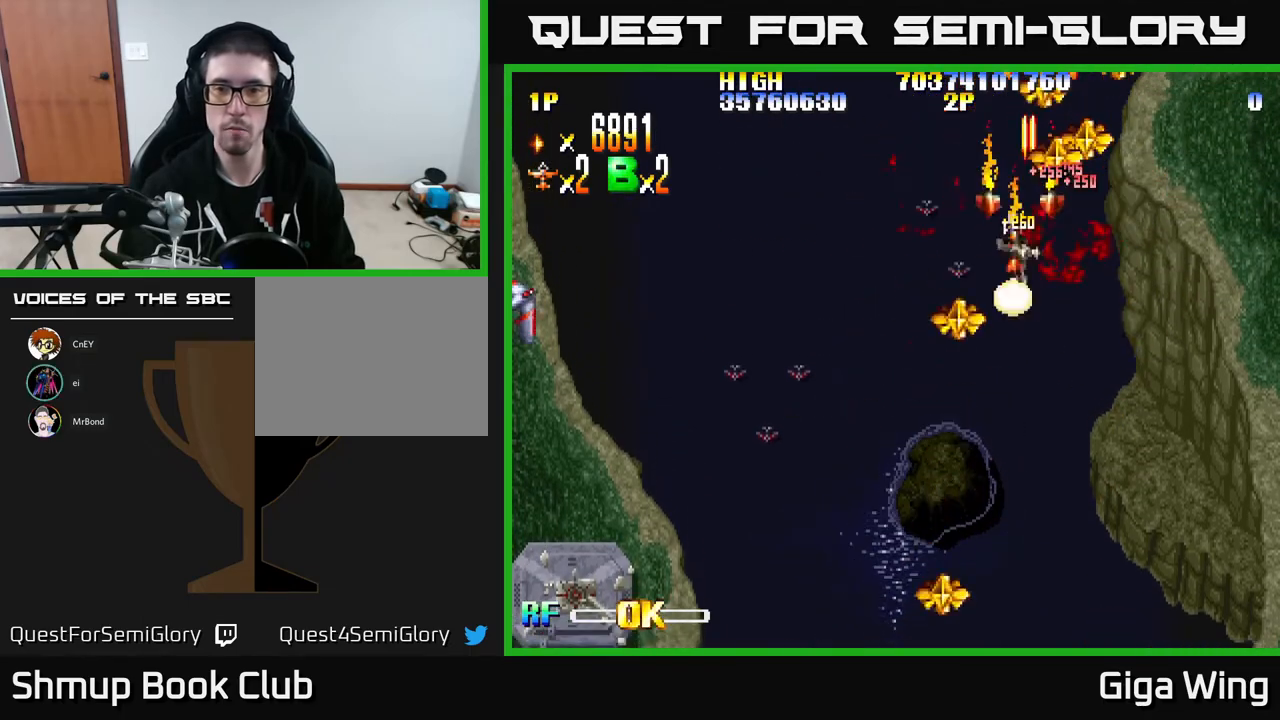
{"buttons": ["R2", "DPAD_UP"], "left_stick": "center", "events": [[83, "DPAD_DOWN", "up"], [133, "DPAD_LEFT", "up"], [150, "DPAD_RIGHT", "down"], [333, "DPAD_UP", "down"], [433, "DPAD_RIGHT", "up"]]}
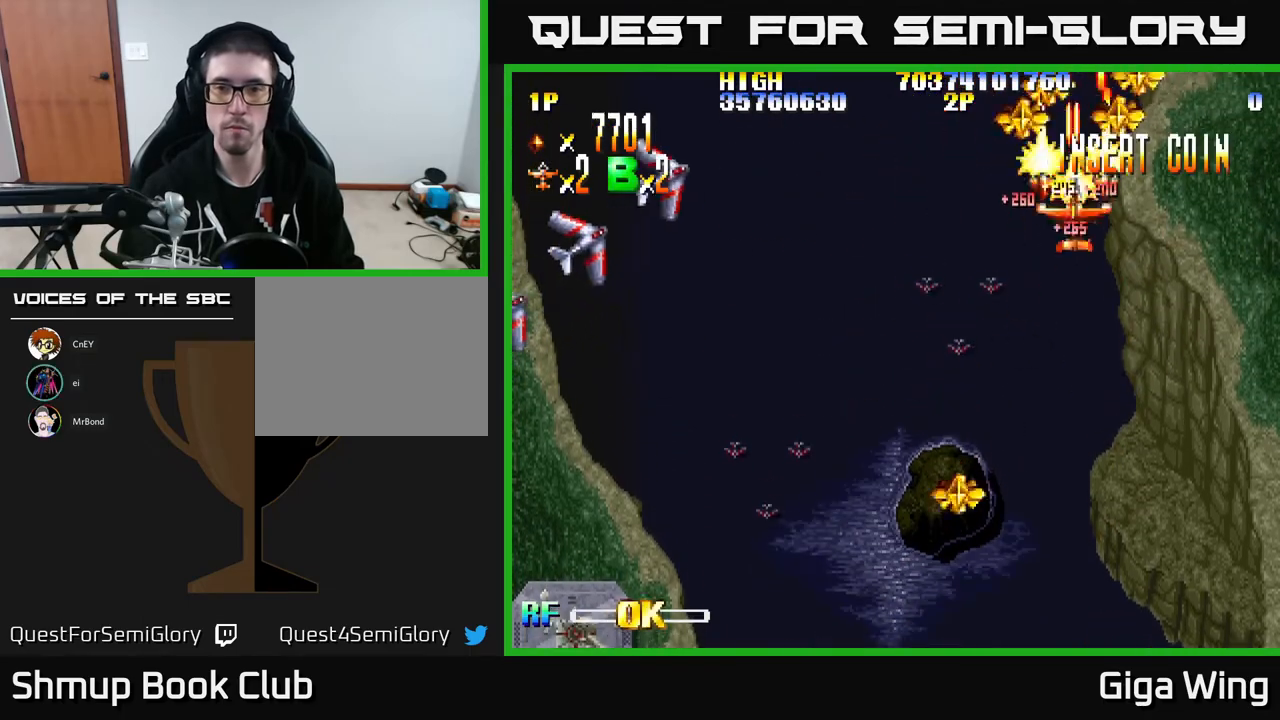
{"buttons": ["R2", "DPAD_DOWN", "DPAD_LEFT"], "left_stick": "center", "events": [[133, "DPAD_UP", "up"], [167, "DPAD_RIGHT", "down"], [233, "DPAD_RIGHT", "up"], [283, "DPAD_LEFT", "down"], [300, "DPAD_DOWN", "down"]]}
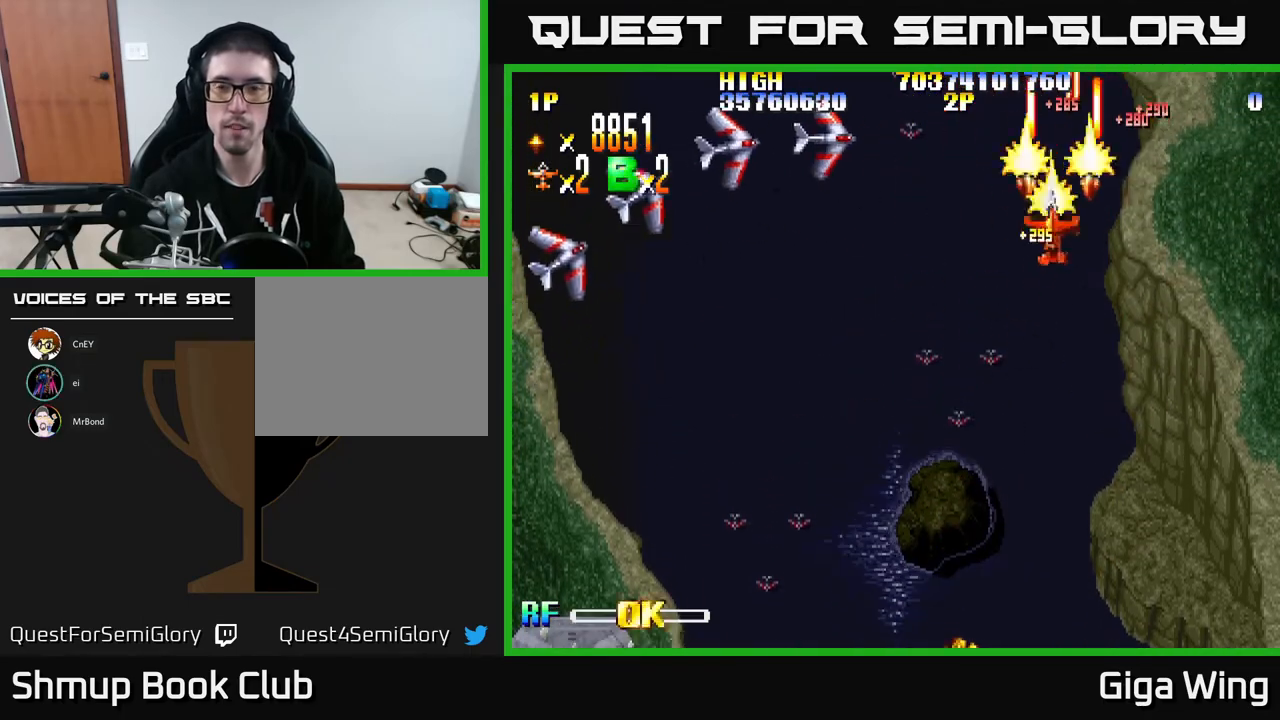
{"buttons": ["R2", "DPAD_LEFT"], "left_stick": "center", "events": [[50, "DPAD_LEFT", "up"], [83, "DPAD_RIGHT", "down"], [117, "DPAD_DOWN", "up"], [133, "DPAD_DOWN", "down"], [167, "DPAD_RIGHT", "up"], [200, "DPAD_LEFT", "down"], [433, "DPAD_DOWN", "up"]]}
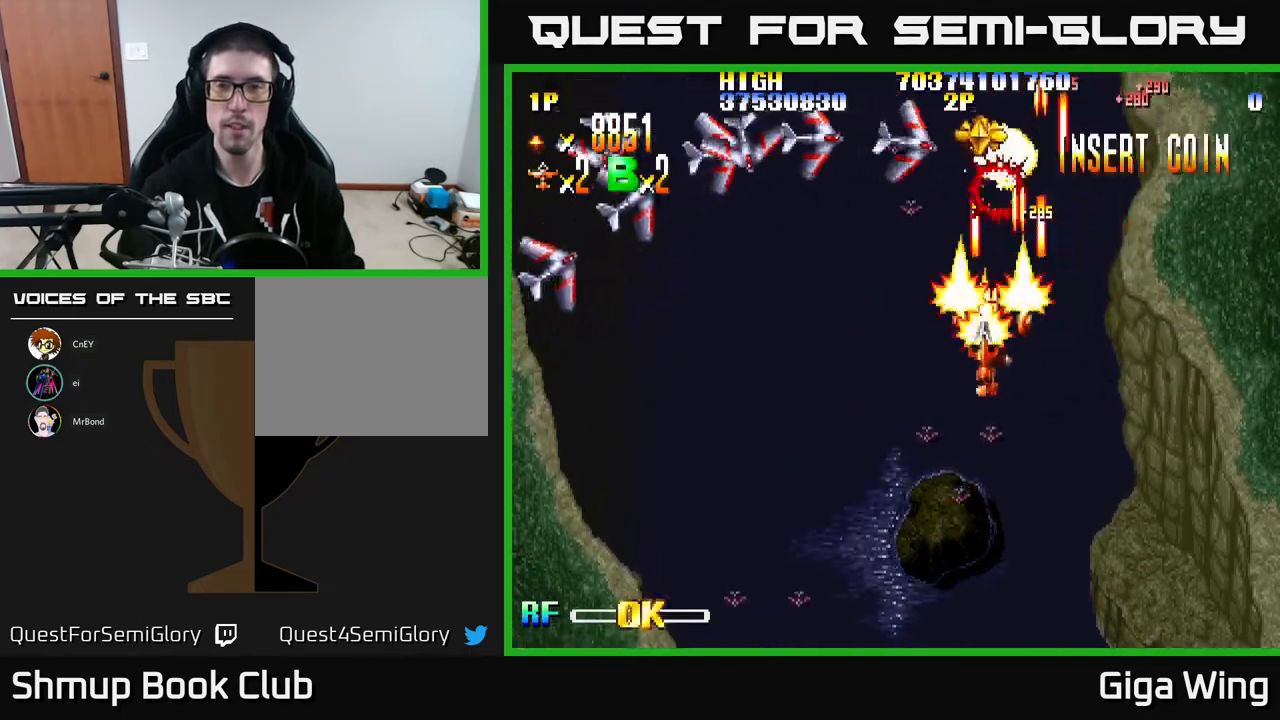
{"buttons": ["R2", "DPAD_DOWN", "DPAD_LEFT"], "left_stick": "center", "events": [[250, "DPAD_DOWN", "down"]]}
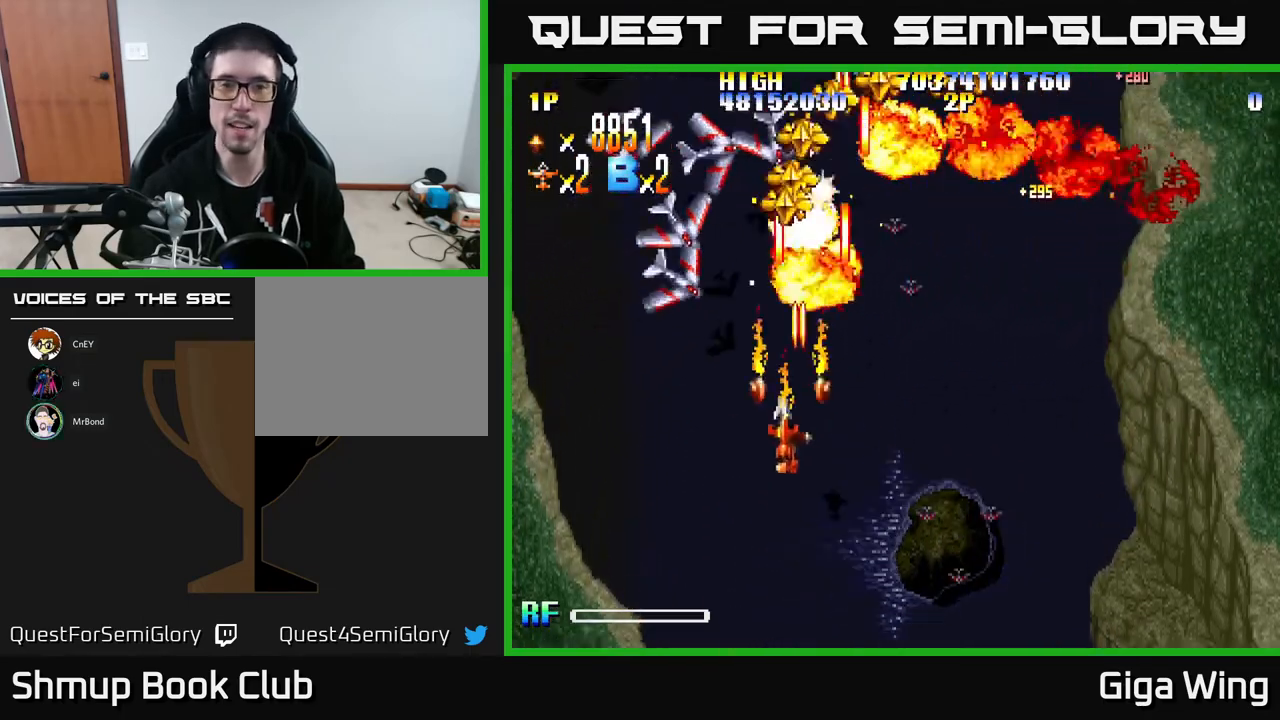
{"buttons": ["R2", "DPAD_UP", "DPAD_LEFT"], "left_stick": "center", "events": [[267, "DPAD_DOWN", "up"], [350, "DPAD_UP", "down"]]}
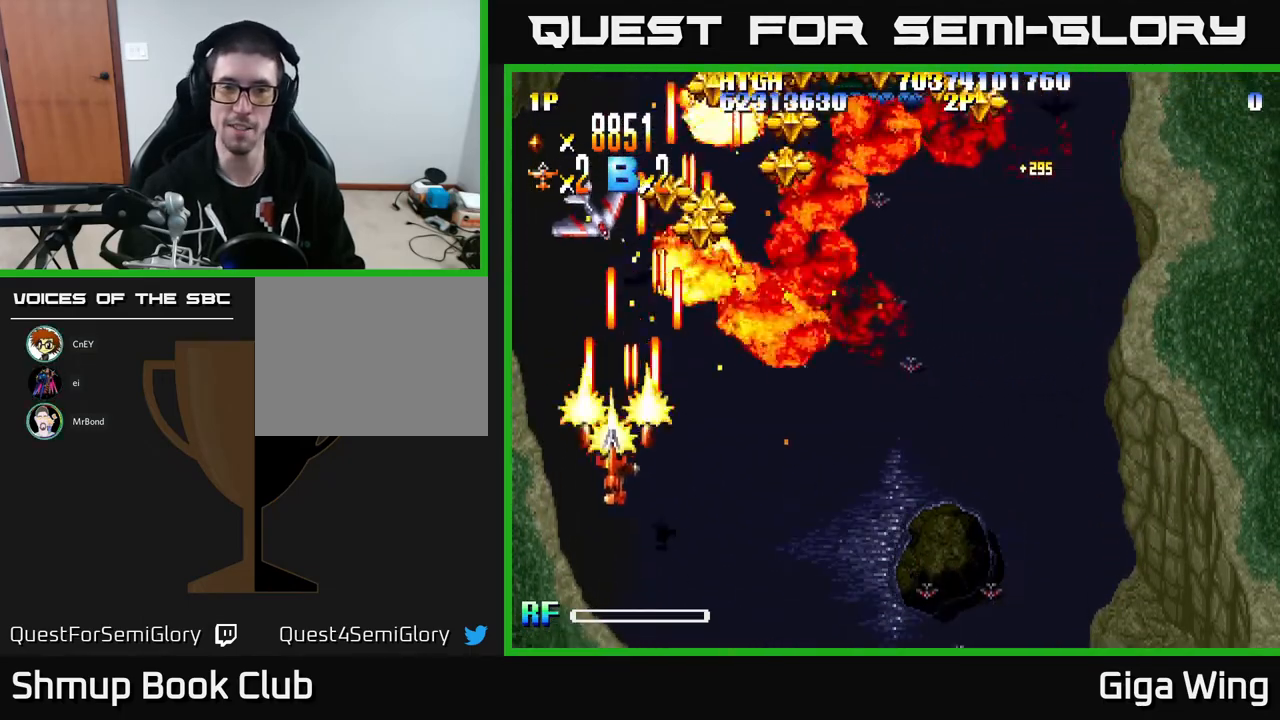
{"buttons": ["R2", "DPAD_RIGHT"], "left_stick": "center", "events": [[117, "DPAD_LEFT", "up"], [233, "DPAD_RIGHT", "down"], [350, "DPAD_UP", "up"]]}
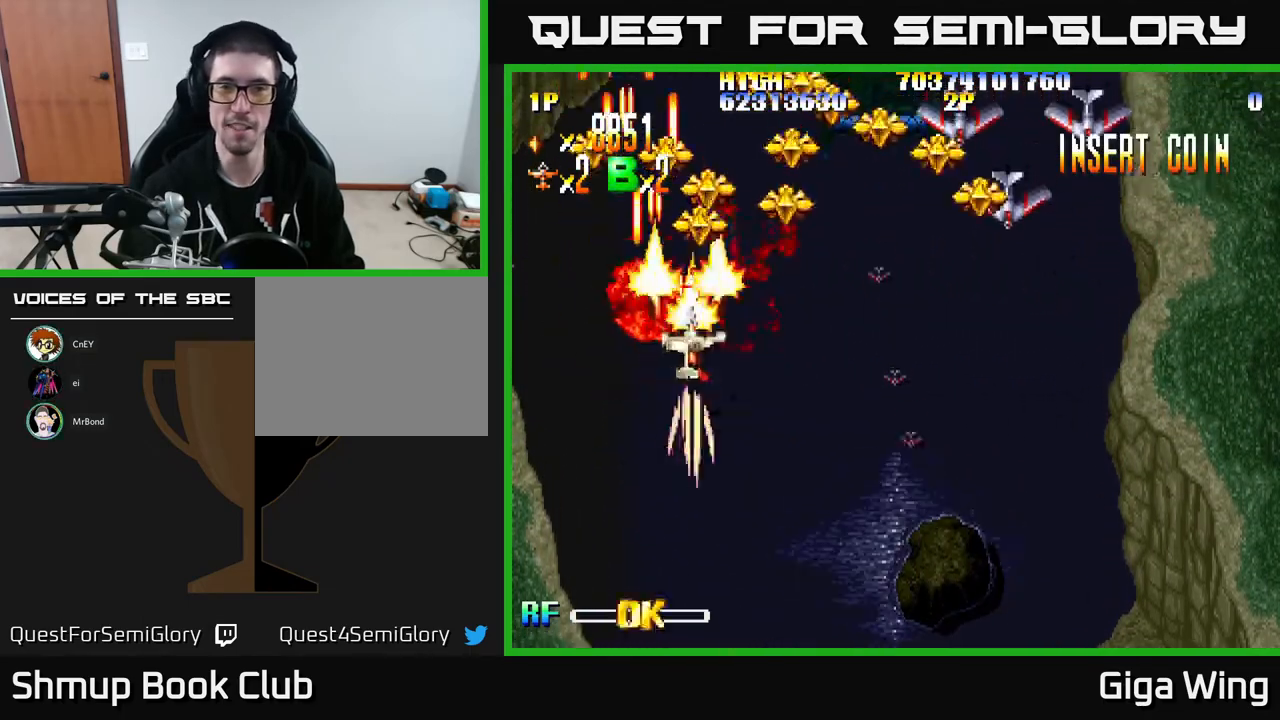
{"buttons": ["R2", "DPAD_DOWN", "DPAD_RIGHT"], "left_stick": "center", "events": [[350, "DPAD_DOWN", "down"]]}
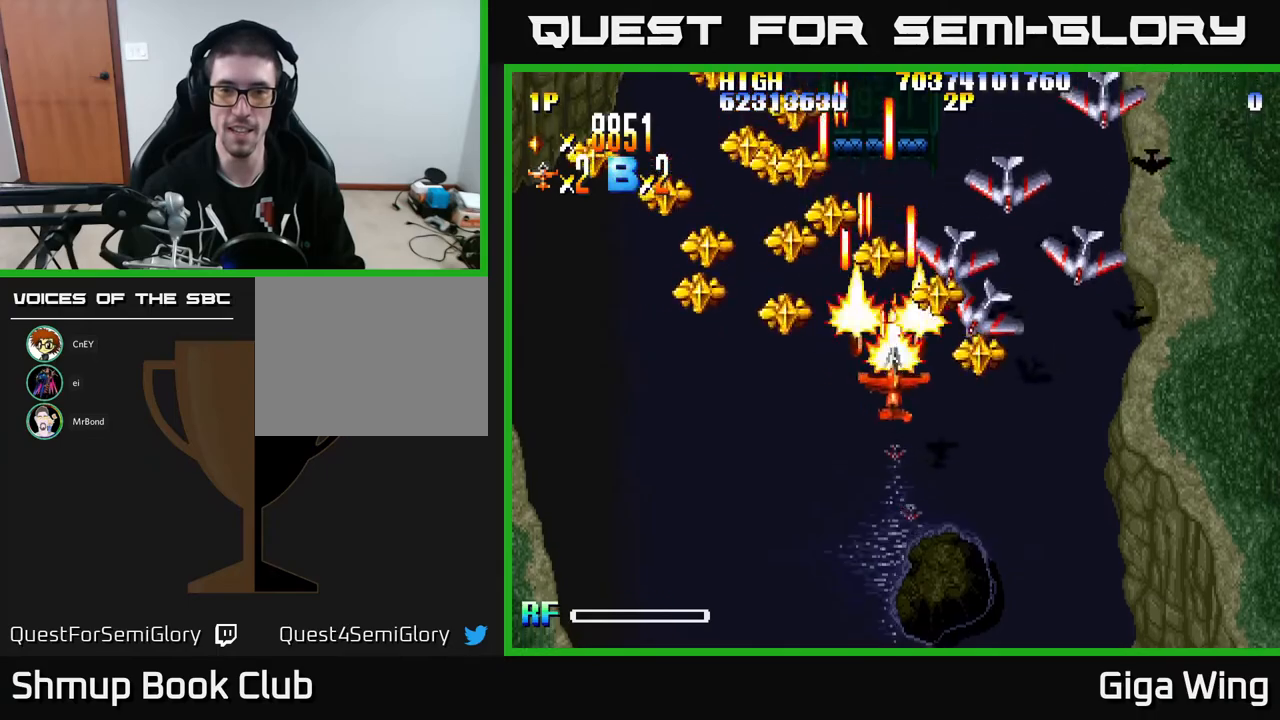
{"buttons": ["R2", "DPAD_LEFT"], "left_stick": "center", "events": [[300, "DPAD_RIGHT", "up"], [383, "DPAD_LEFT", "down"], [500, "DPAD_DOWN", "up"]]}
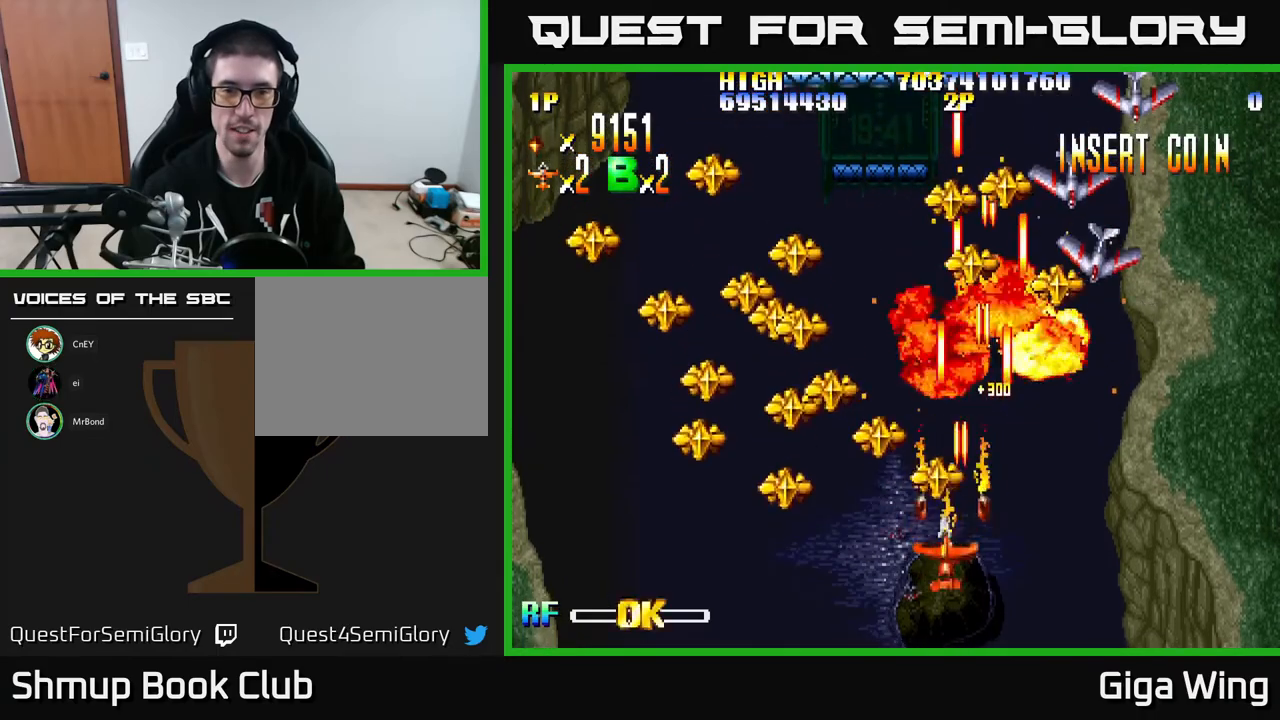
{"buttons": ["R2", "DPAD_UP", "DPAD_LEFT"], "left_stick": "center", "events": [[250, "DPAD_DOWN", "down"], [367, "DPAD_DOWN", "up"], [483, "DPAD_UP", "down"]]}
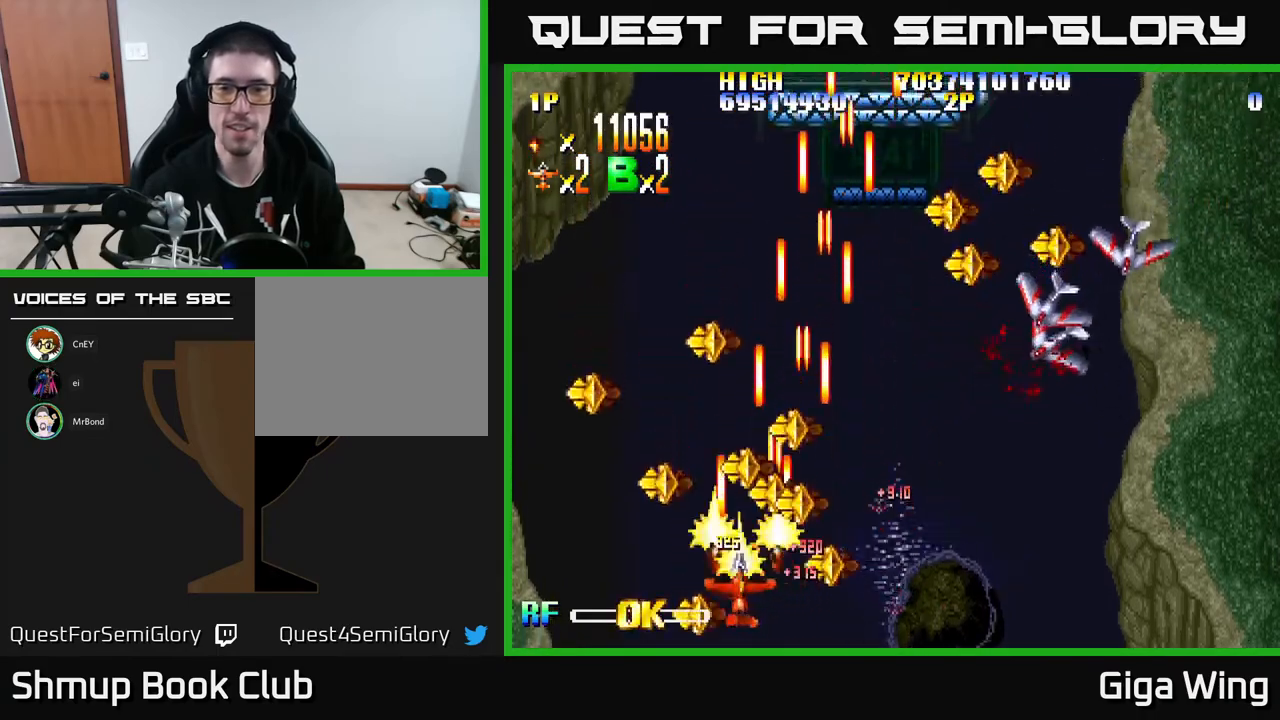
{"buttons": ["R2", "DPAD_RIGHT"], "left_stick": "center", "events": [[17, "DPAD_LEFT", "up"], [33, "DPAD_RIGHT", "down"], [150, "DPAD_UP", "up"], [233, "DPAD_DOWN", "down"], [383, "DPAD_DOWN", "up"]]}
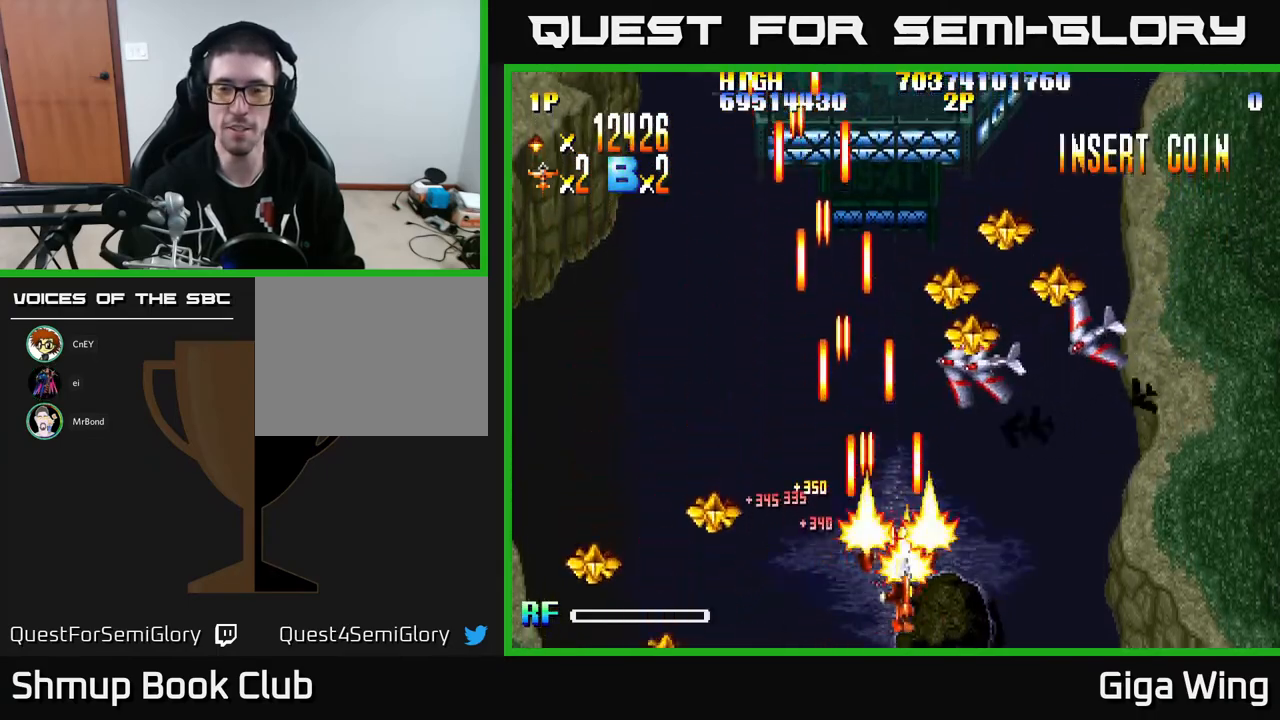
{"buttons": ["R2", "DPAD_UP", "DPAD_LEFT"], "left_stick": "center", "events": [[283, "DPAD_UP", "down"], [350, "DPAD_RIGHT", "up"], [367, "DPAD_LEFT", "down"]]}
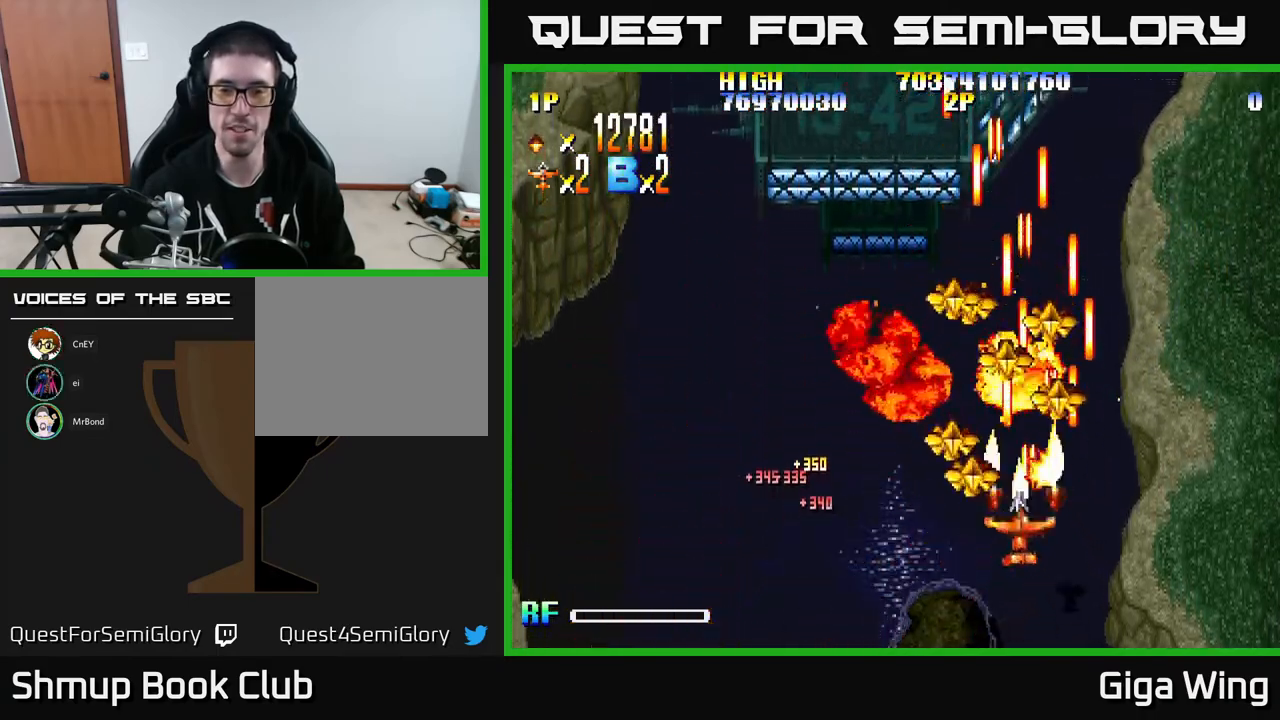
{"buttons": ["R2", "DPAD_UP", "DPAD_LEFT"], "left_stick": "center"}